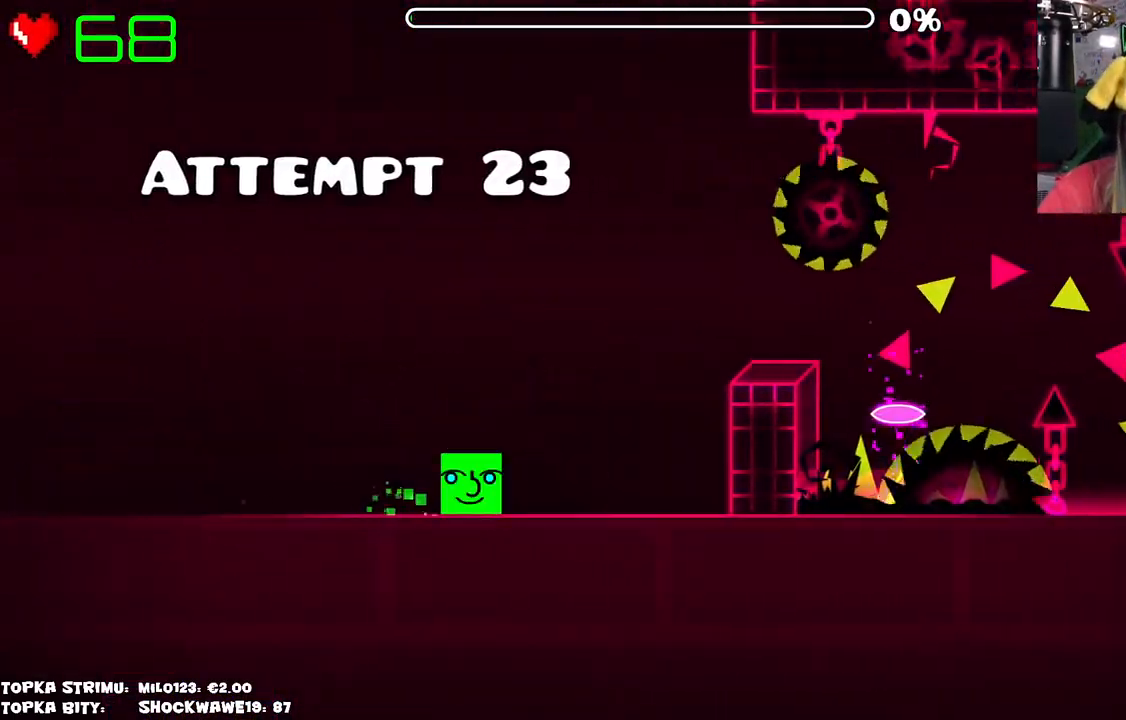
Gameplay with keyboard and mouse; each line is a JSON object with the keys and mouse buttons held at the frame after it. "events" lists presses ("down") and releases ("up") of "mouse_left", "mouse_wheel" and "mouse_right" between this image and that frame as [ms after this image, input, new state], when the widget could be followed in between. "mouse_left", "mouse_wheel", "mouse_right" = the "left", "wheel", "right" buttons of the "mouse" list. No other keys are recorded. "wheel" means that the mouse wheel is clicked or scrolled. Mouse movement is not recorded.
{"keys": [], "mouse": [], "events": [[450, "mouse_left", "down"], [500, "mouse_left", "up"]]}
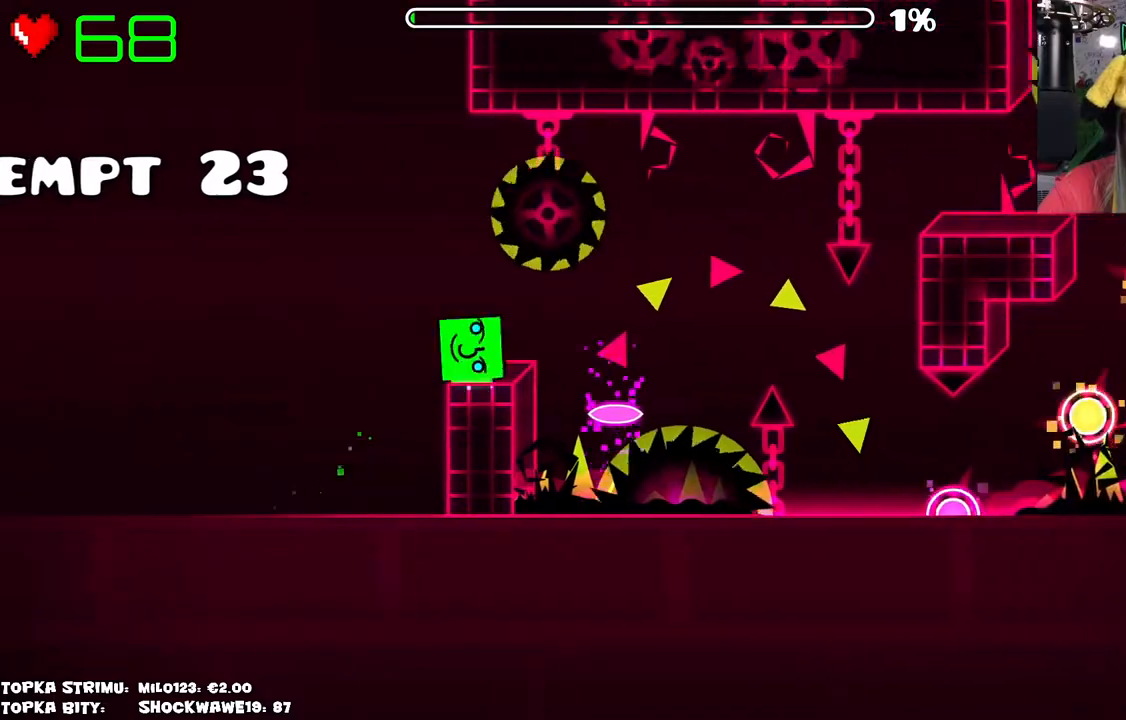
{"keys": [], "mouse": [], "events": []}
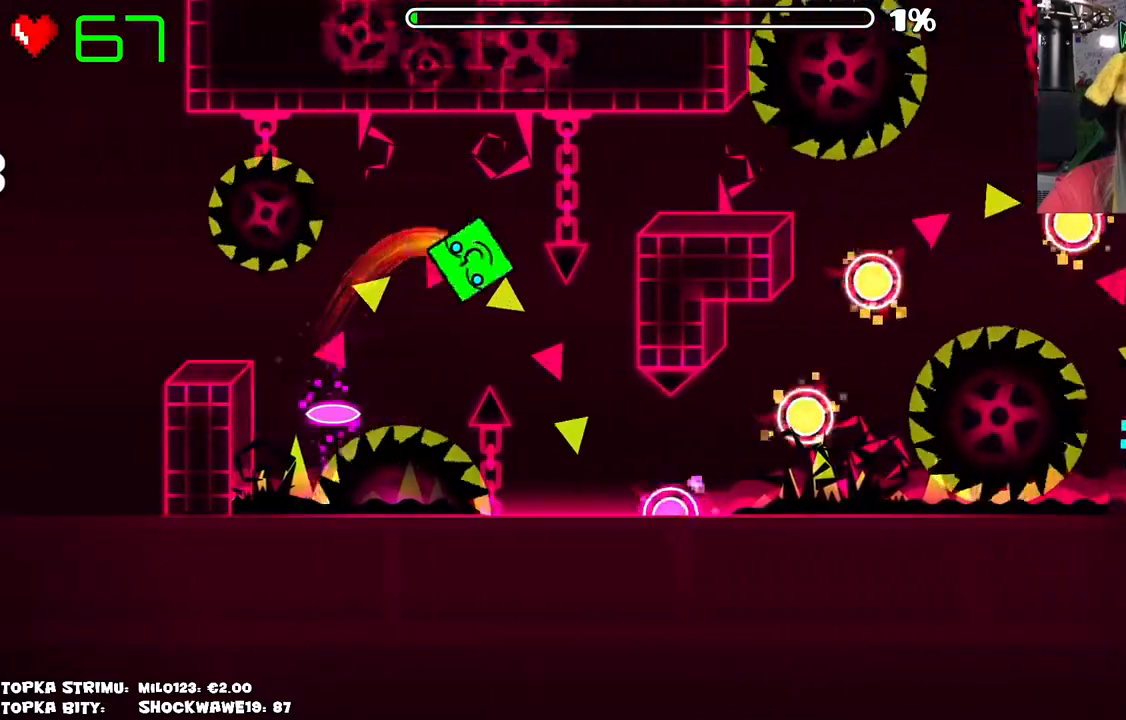
{"keys": [], "mouse": [], "events": []}
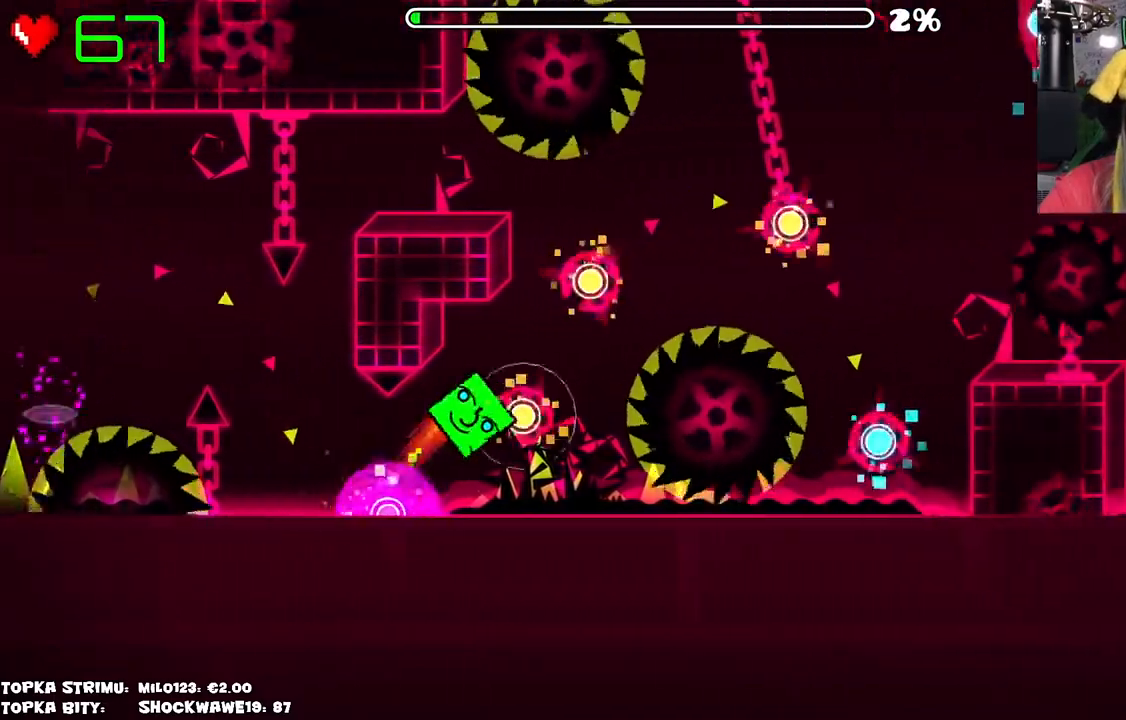
{"keys": [], "mouse": [], "events": [[166, "mouse_left", "down"], [216, "mouse_left", "up"], [366, "mouse_left", "down"], [450, "mouse_left", "up"]]}
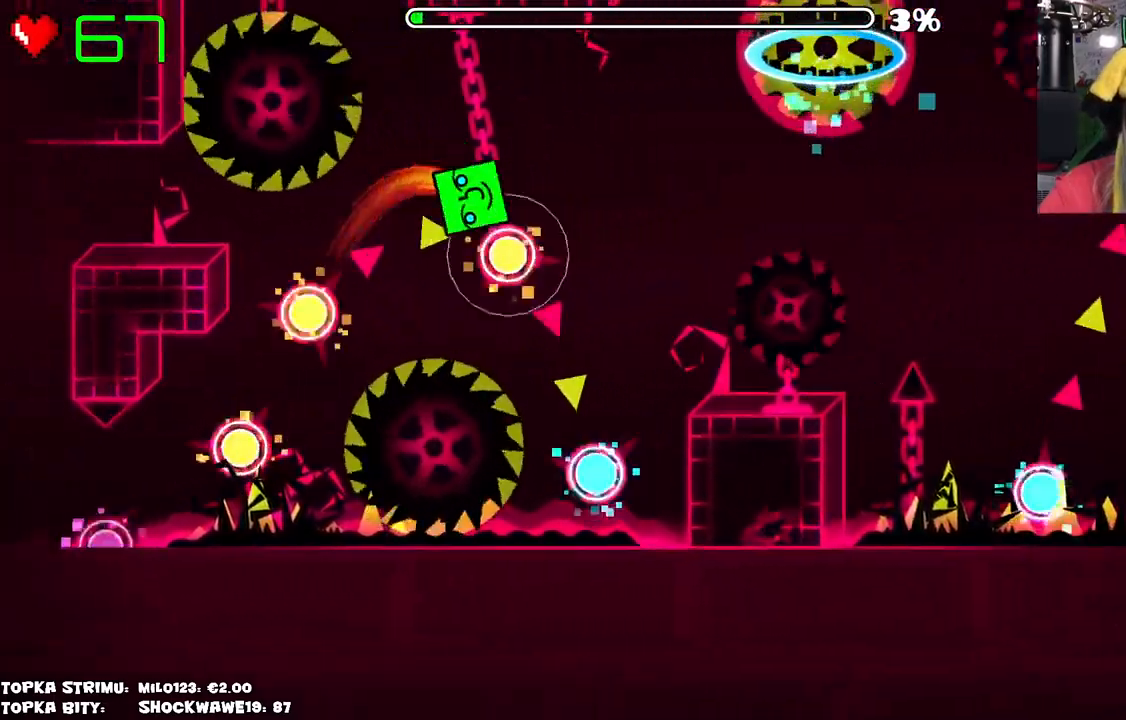
{"keys": [], "mouse": [], "events": [[333, "mouse_left", "down"], [416, "mouse_left", "up"]]}
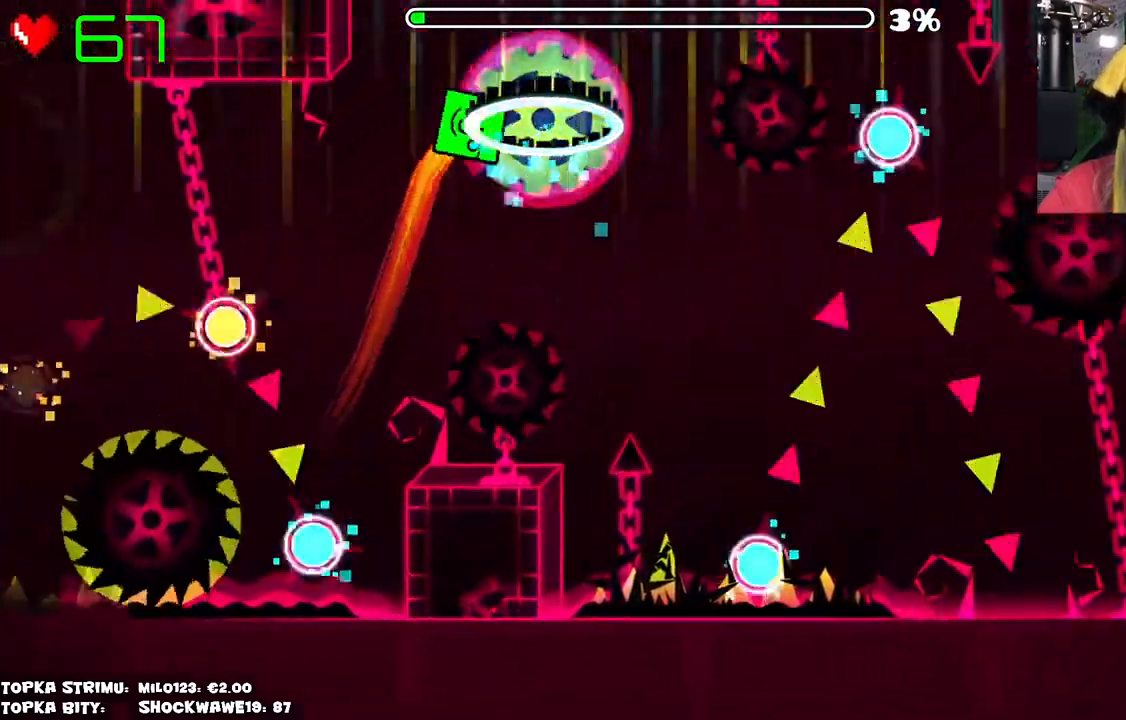
{"keys": [], "mouse": [], "events": []}
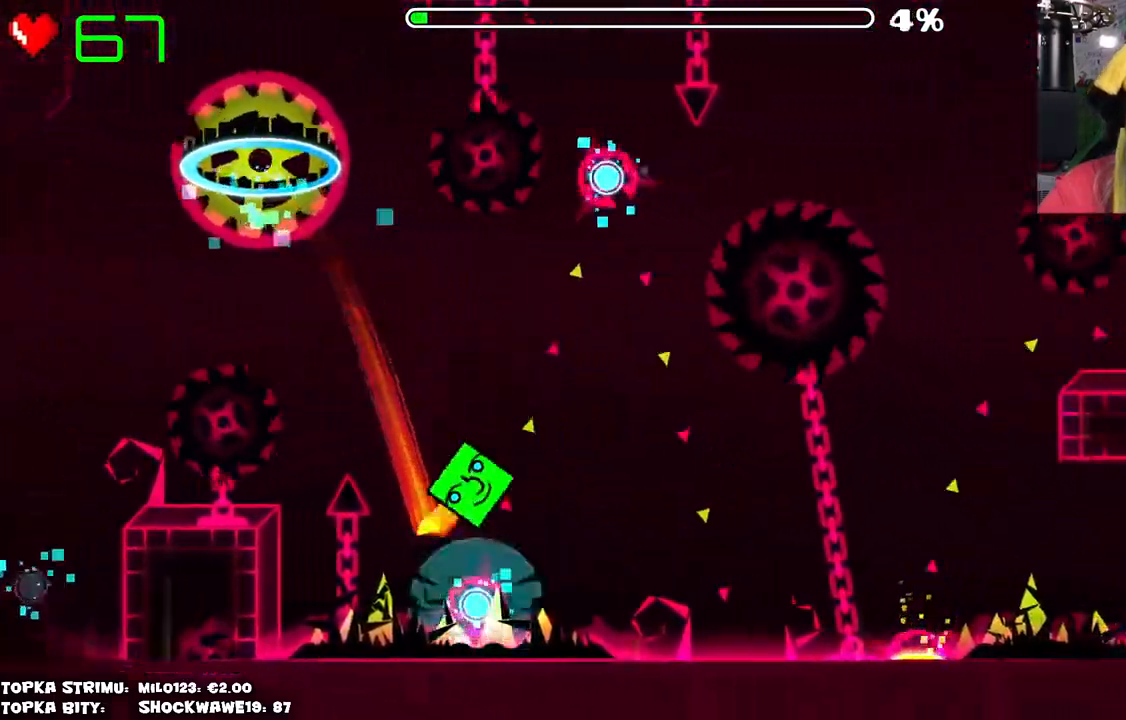
{"keys": [], "mouse": [], "events": [[33, "mouse_left", "down"], [133, "mouse_left", "up"]]}
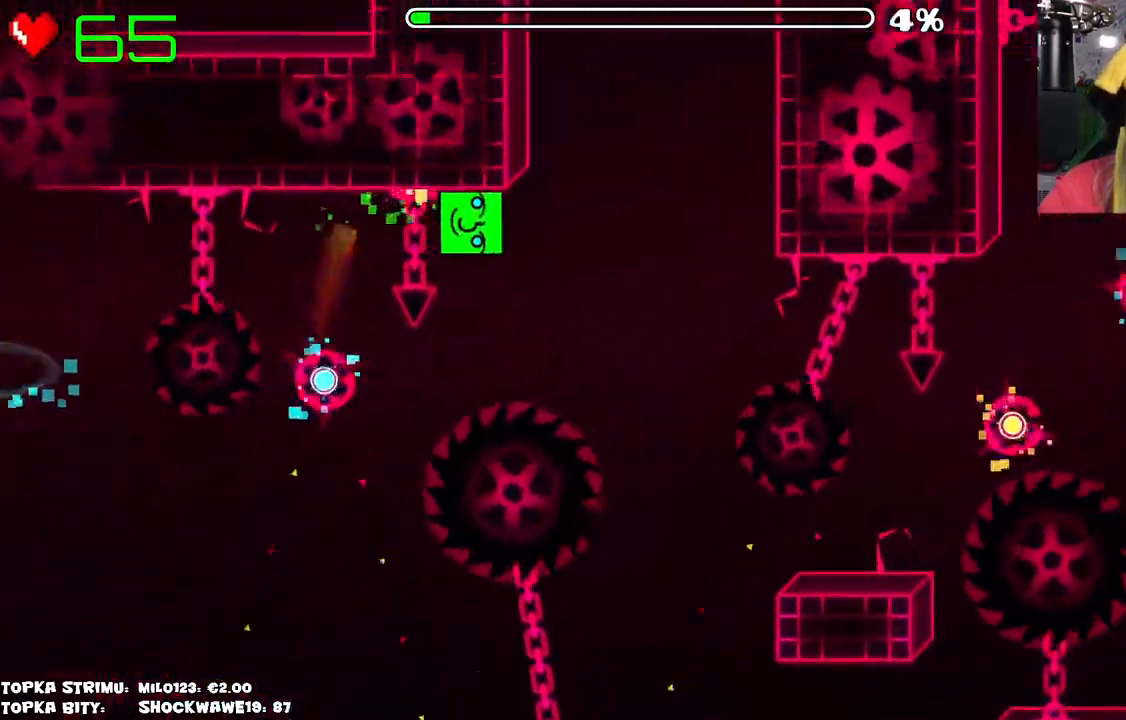
{"keys": [], "mouse": [], "events": [[283, "mouse_left", "down"], [383, "mouse_left", "up"]]}
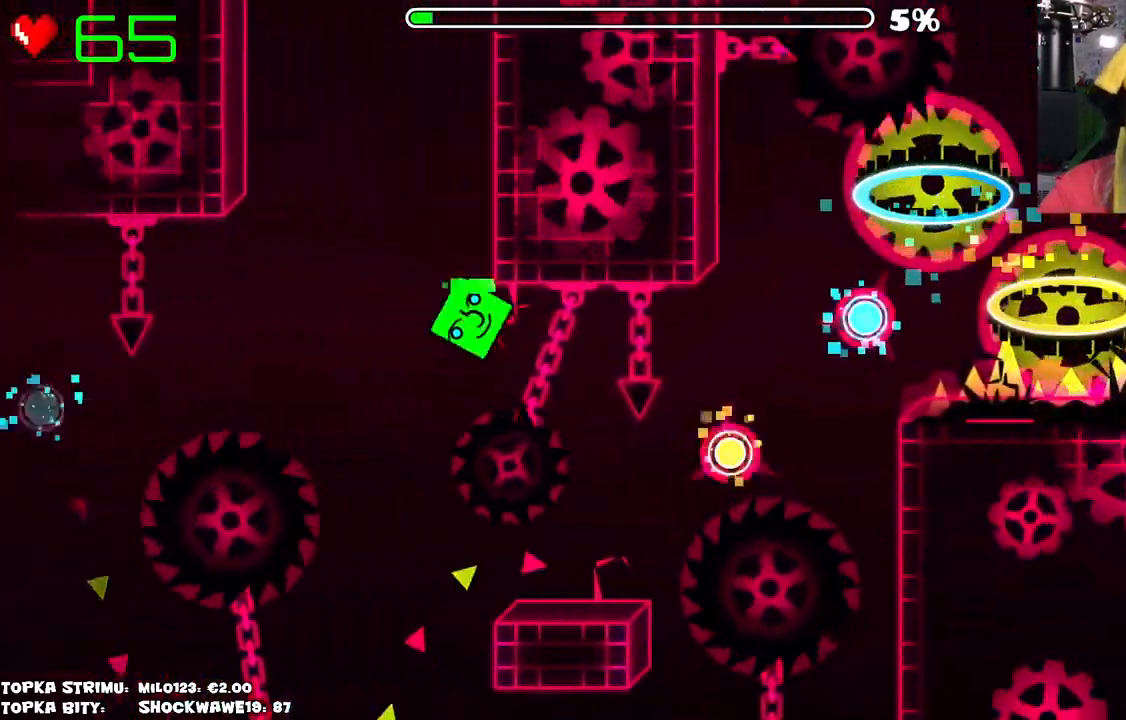
{"keys": [], "mouse": [], "events": []}
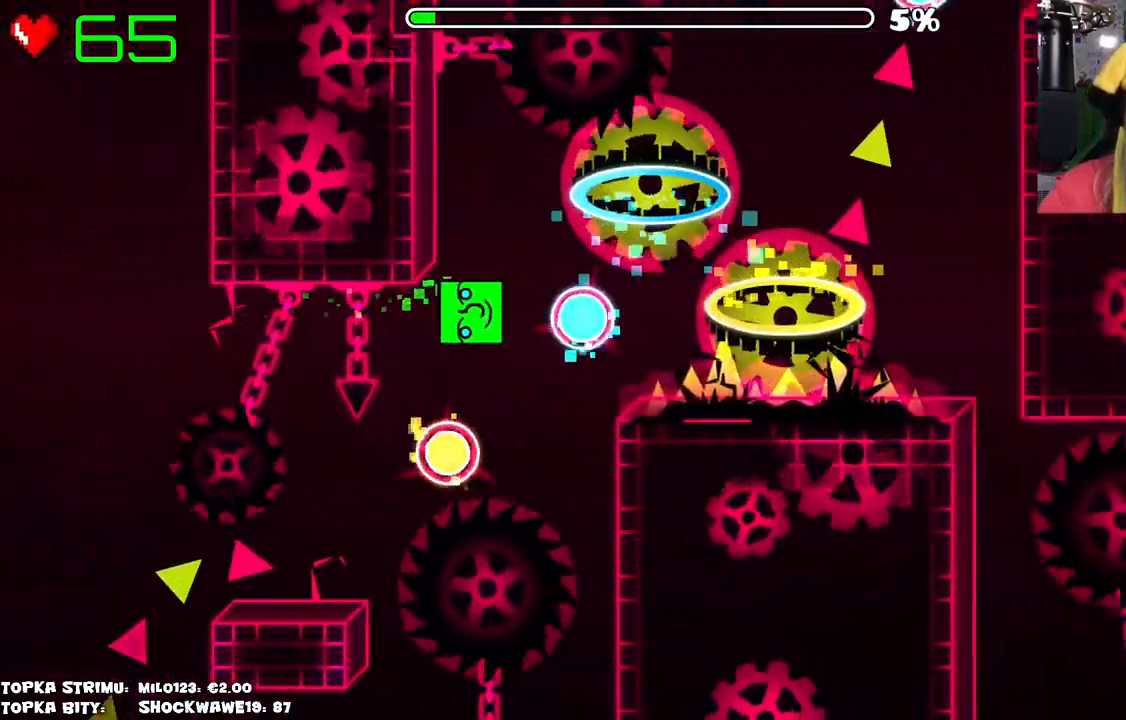
{"keys": [], "mouse": [], "events": []}
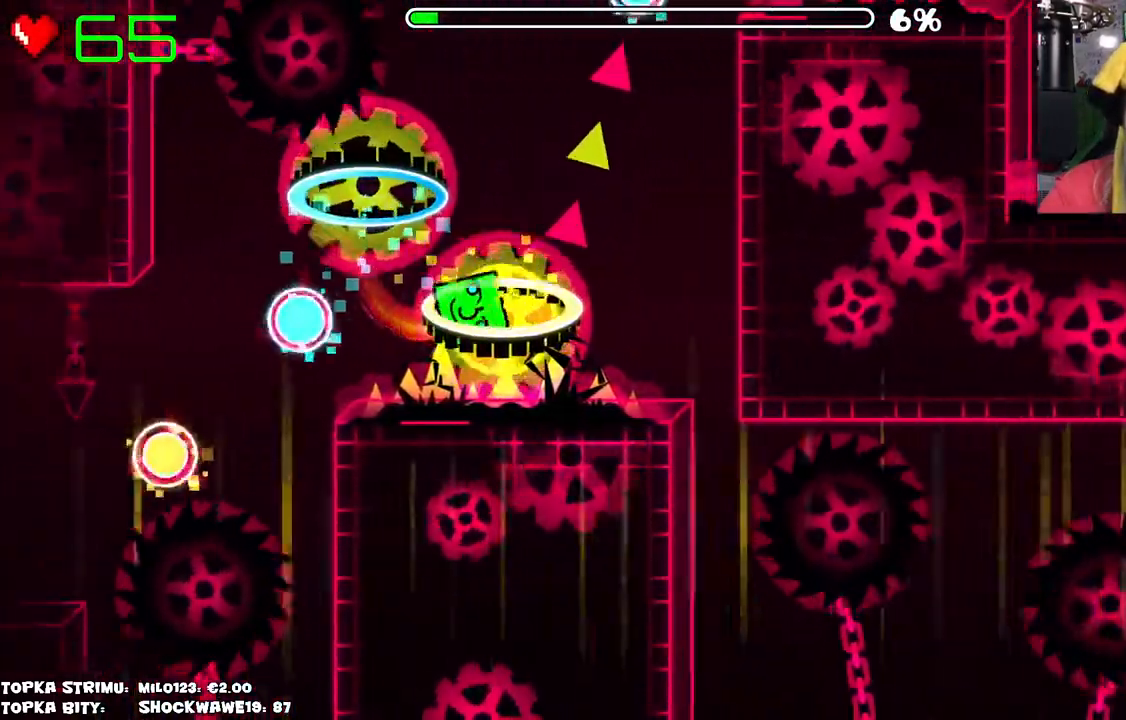
{"keys": [], "mouse": [], "events": []}
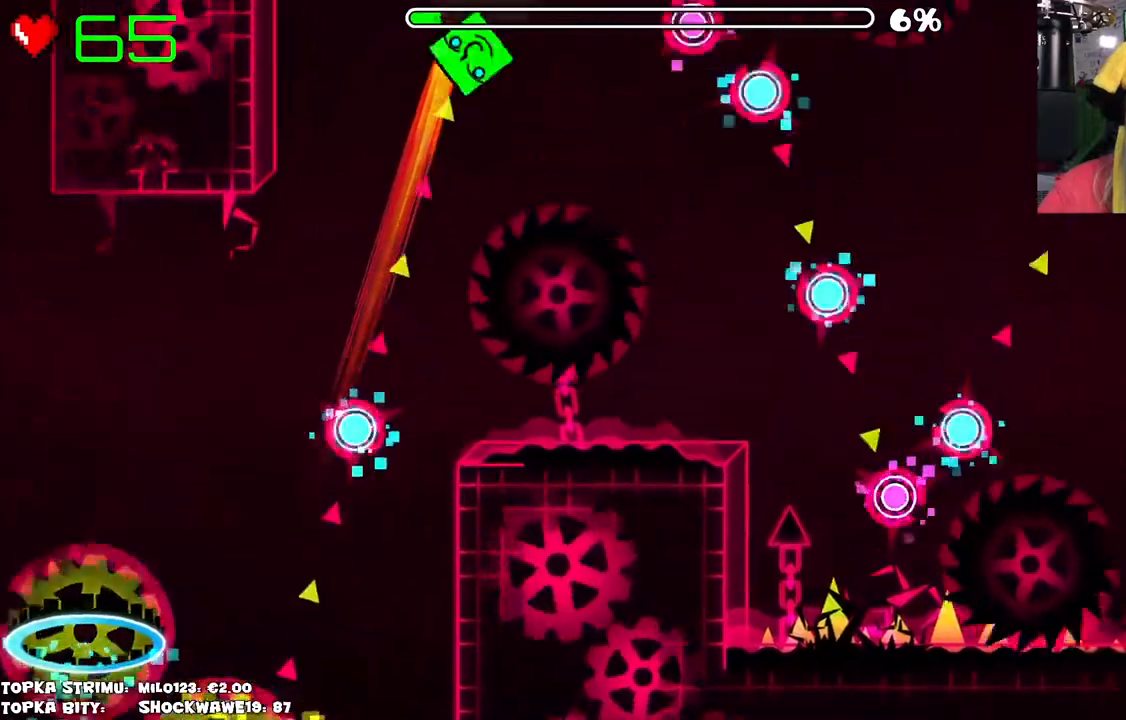
{"keys": [], "mouse": [], "events": [[66, "mouse_left", "down"], [300, "mouse_left", "up"]]}
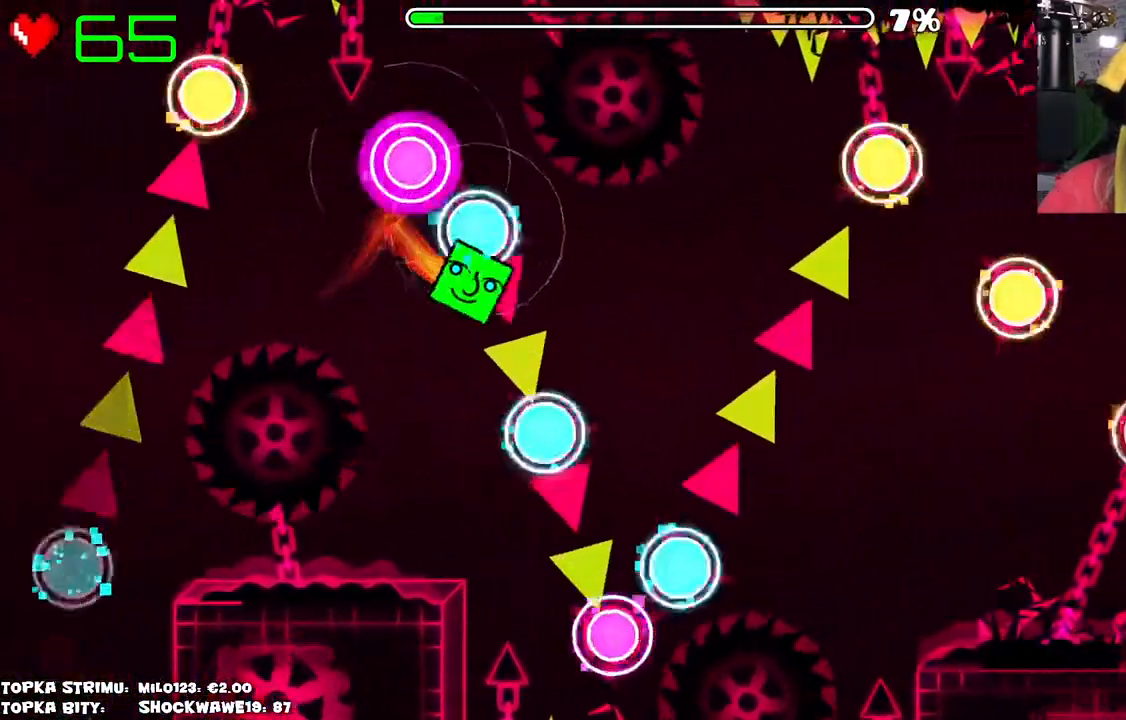
{"keys": [], "mouse": [], "events": [[16, "mouse_left", "down"], [66, "mouse_left", "up"], [166, "mouse_left", "down"], [266, "mouse_left", "up"], [400, "mouse_left", "down"], [450, "mouse_left", "up"]]}
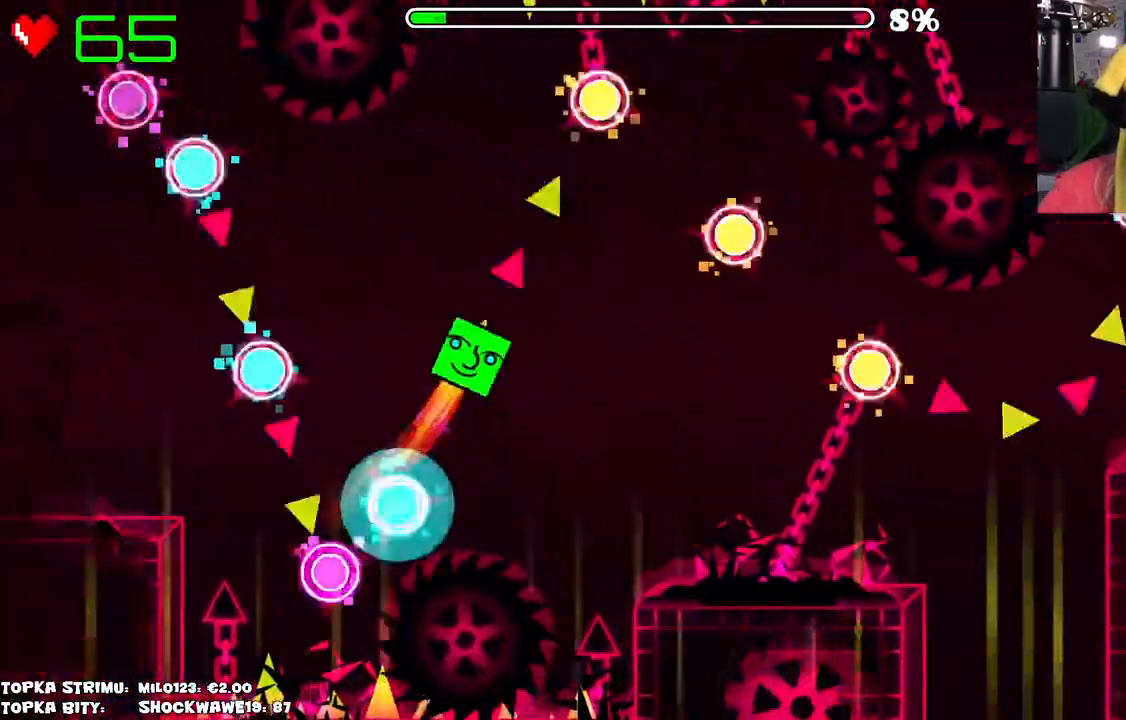
{"keys": [], "mouse": [], "events": [[50, "mouse_left", "down"], [183, "mouse_left", "up"], [283, "mouse_left", "down"], [416, "mouse_left", "up"]]}
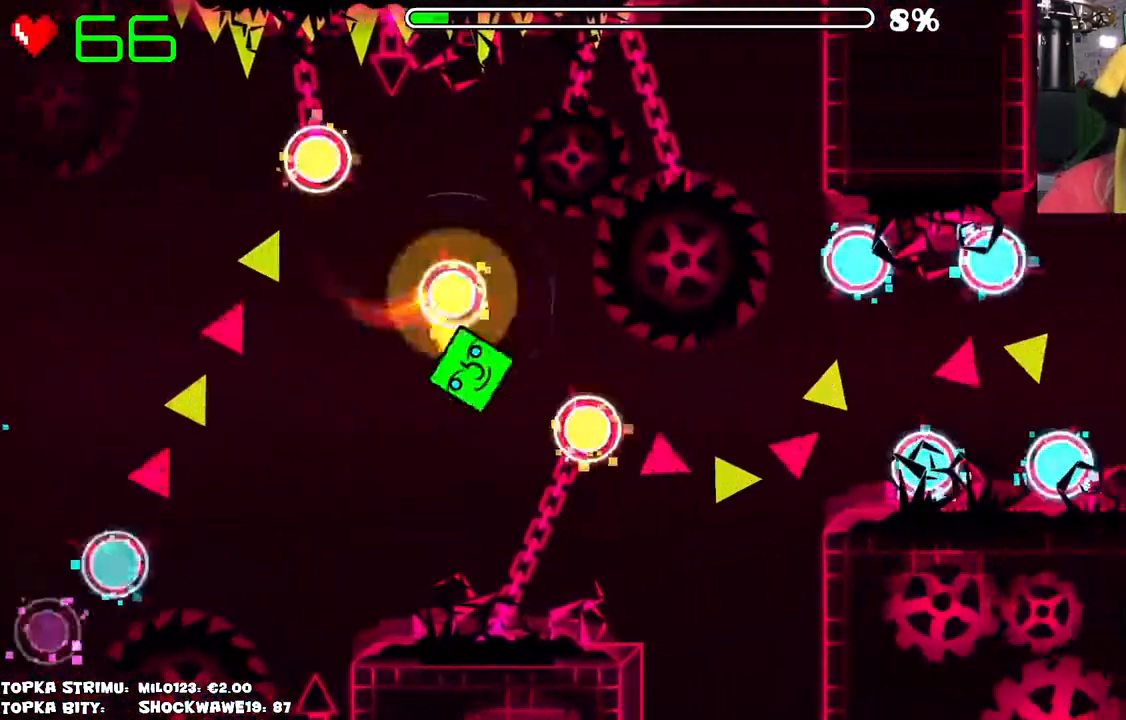
{"keys": [], "mouse": [], "events": [[66, "mouse_left", "down"], [150, "mouse_left", "up"], [333, "mouse_left", "down"], [433, "mouse_left", "up"]]}
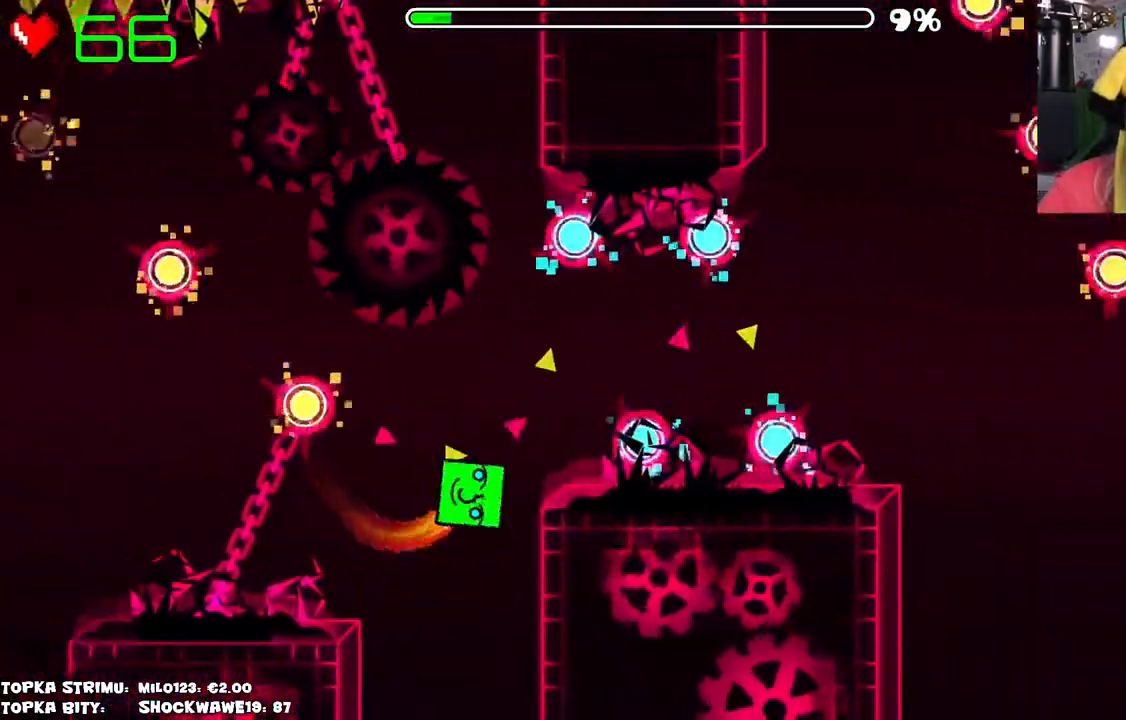
{"keys": [], "mouse": [], "events": [[316, "mouse_left", "down"], [350, "mouse_left", "up"], [450, "mouse_left", "down"], [500, "mouse_left", "up"]]}
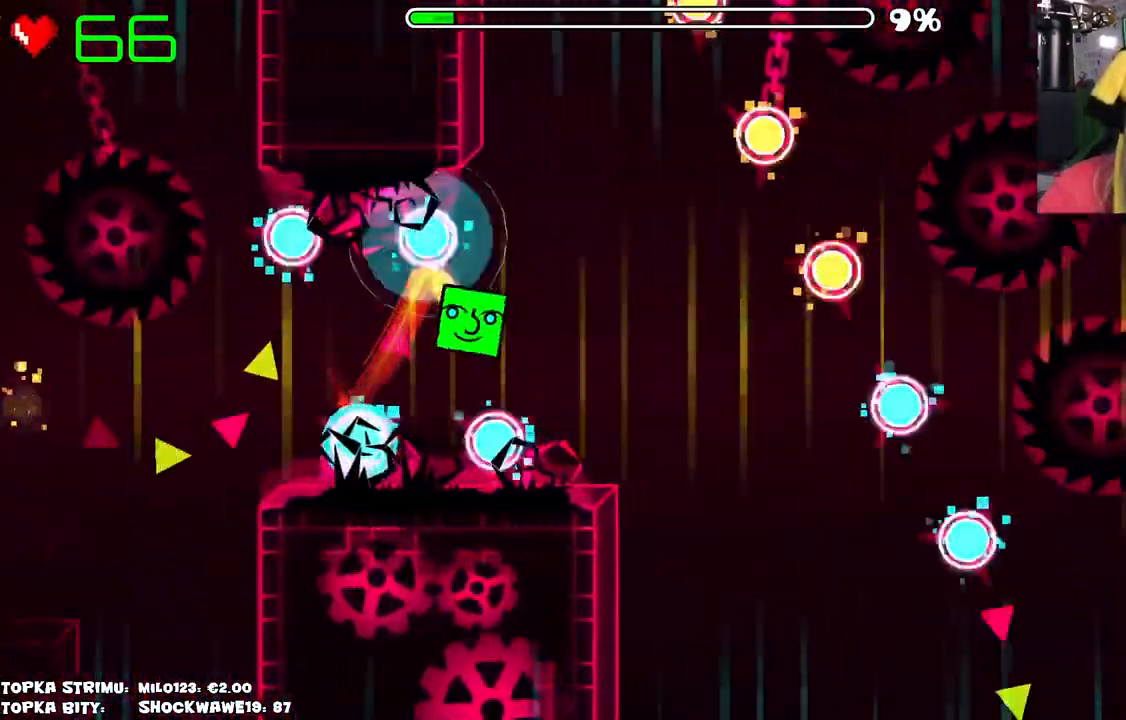
{"keys": [], "mouse": [], "events": [[83, "mouse_left", "down"], [133, "mouse_left", "up"]]}
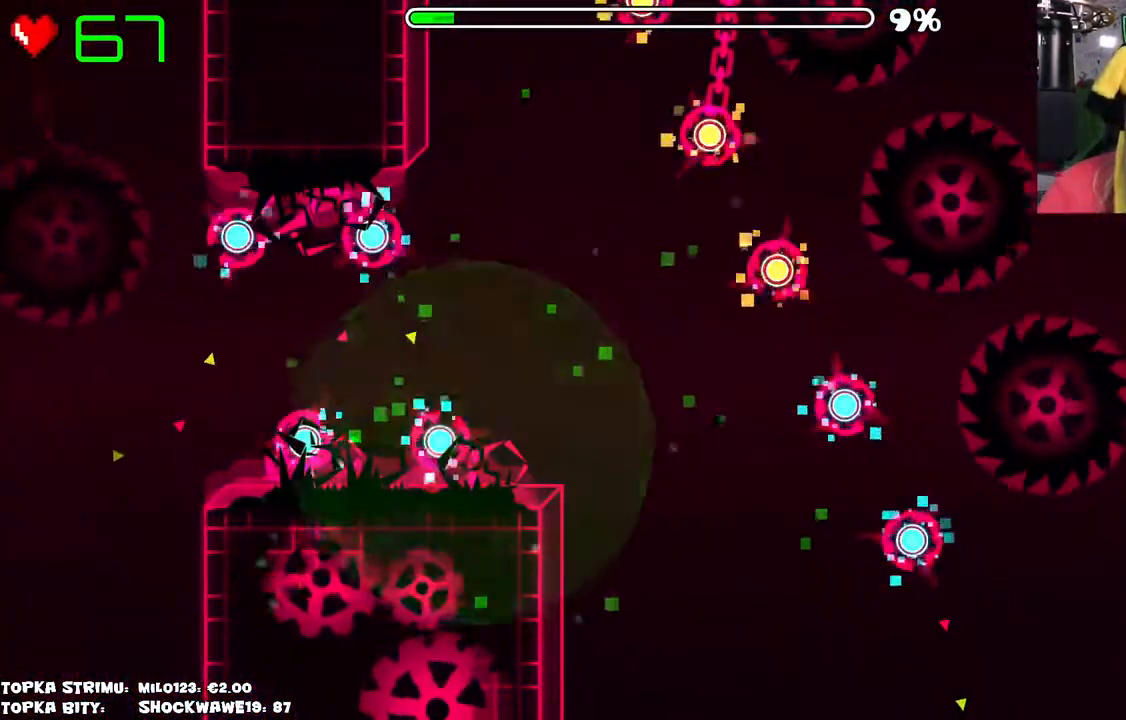
{"keys": [], "mouse": [], "events": []}
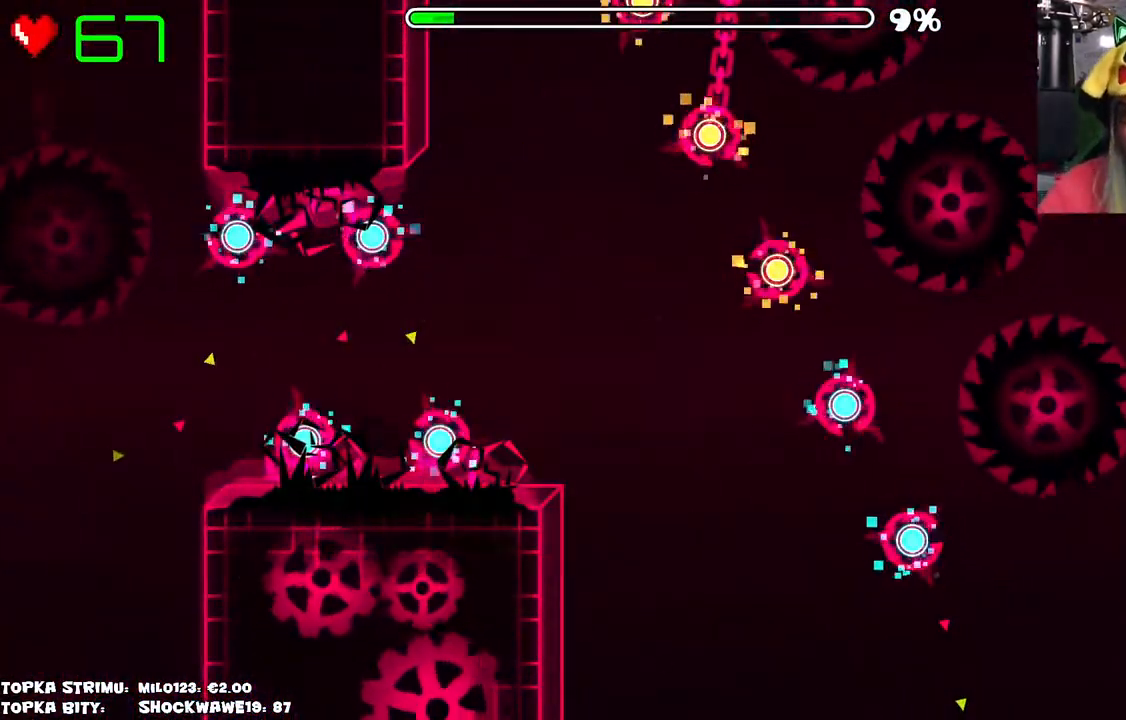
{"keys": [], "mouse": [], "events": []}
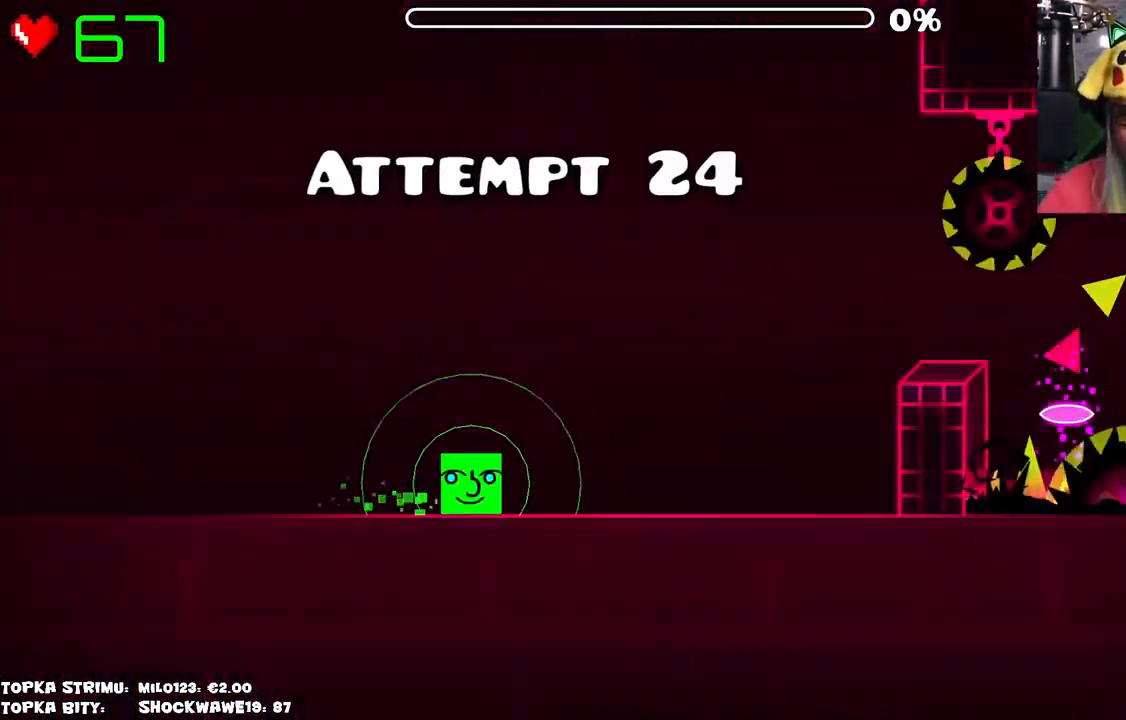
{"keys": [], "mouse": [], "events": []}
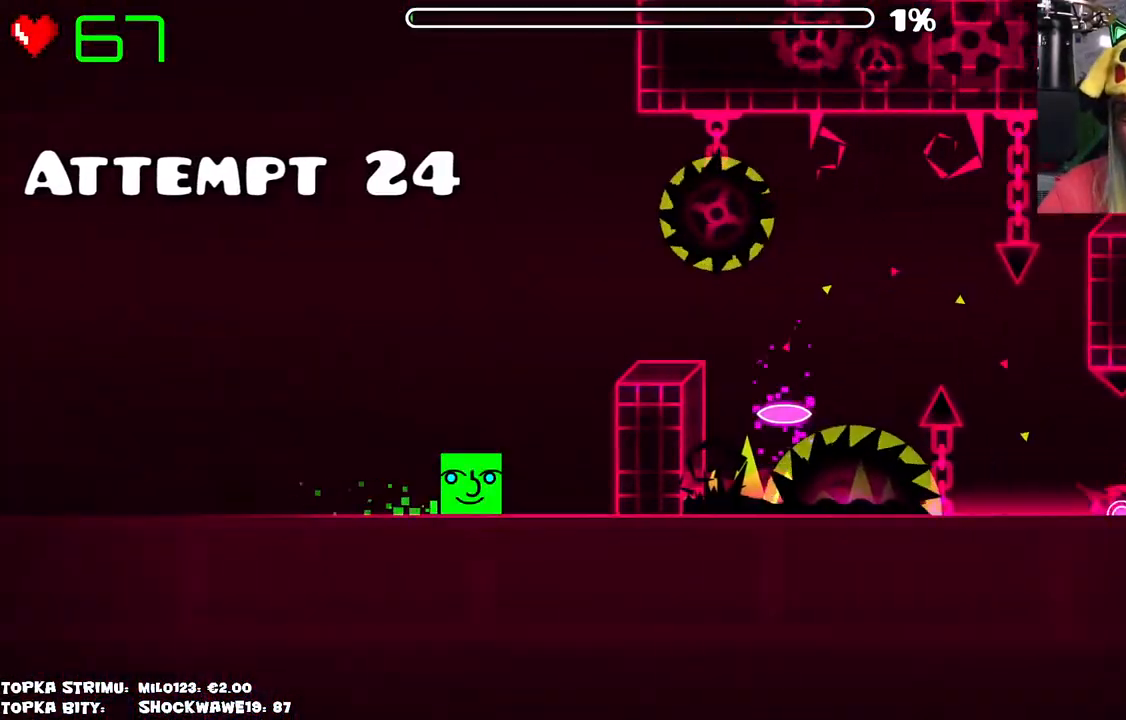
{"keys": [], "mouse": [], "events": []}
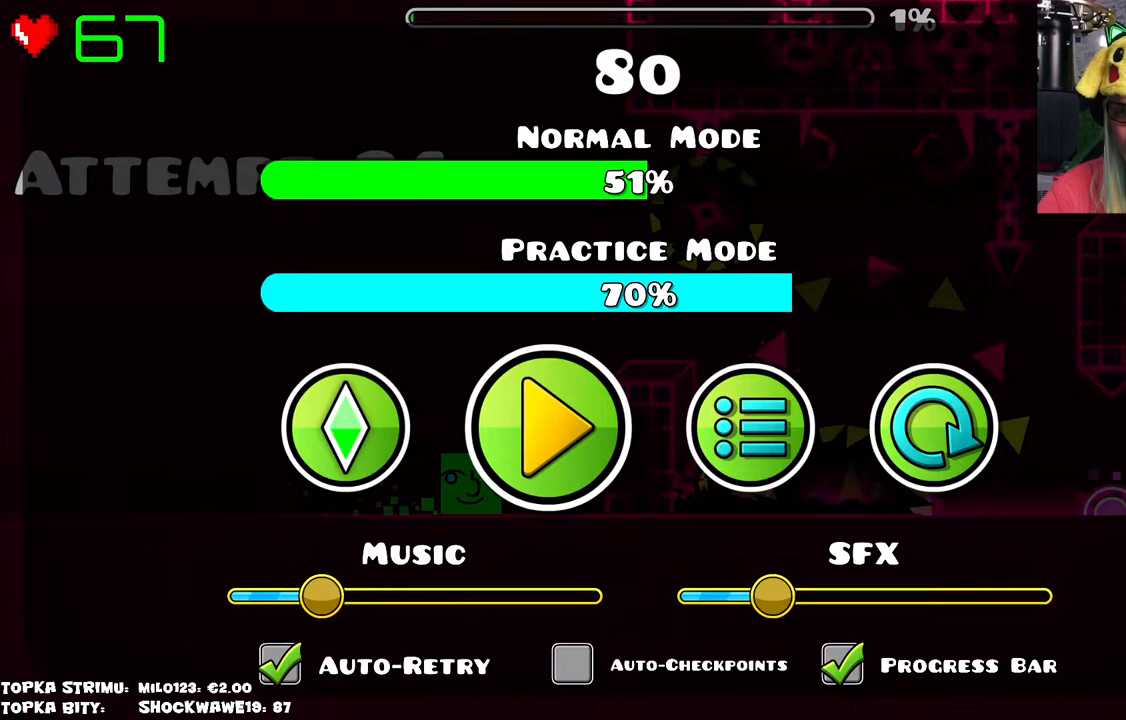
{"keys": [], "mouse": [], "events": []}
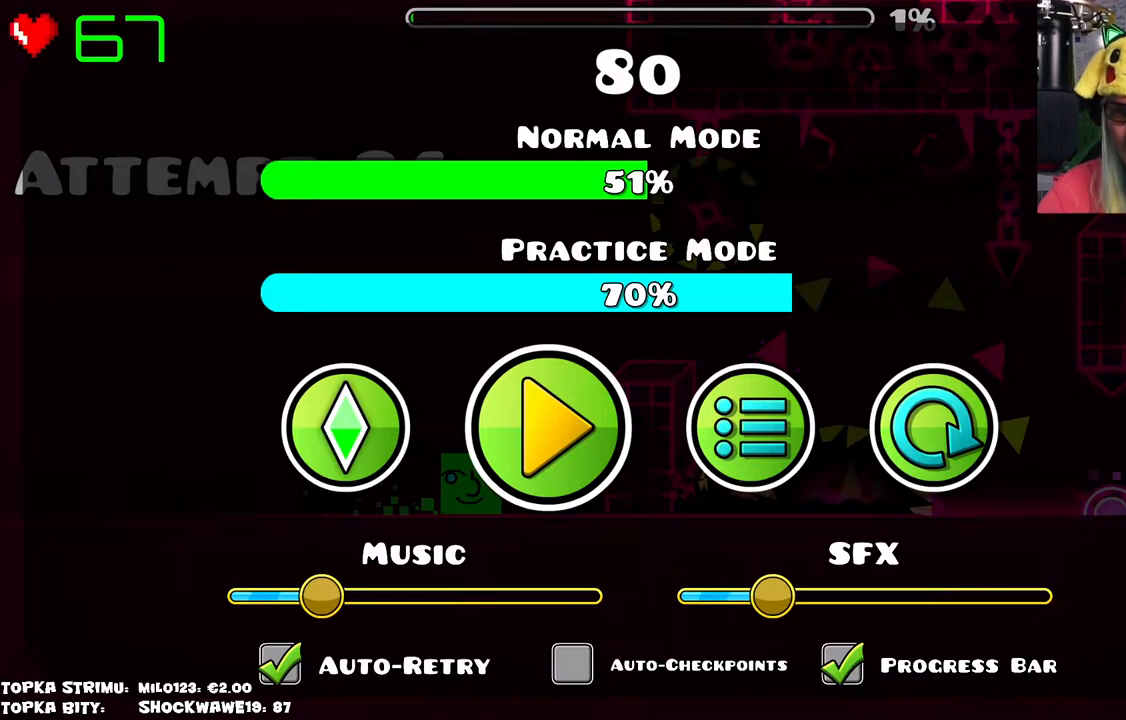
{"keys": [], "mouse": [], "events": []}
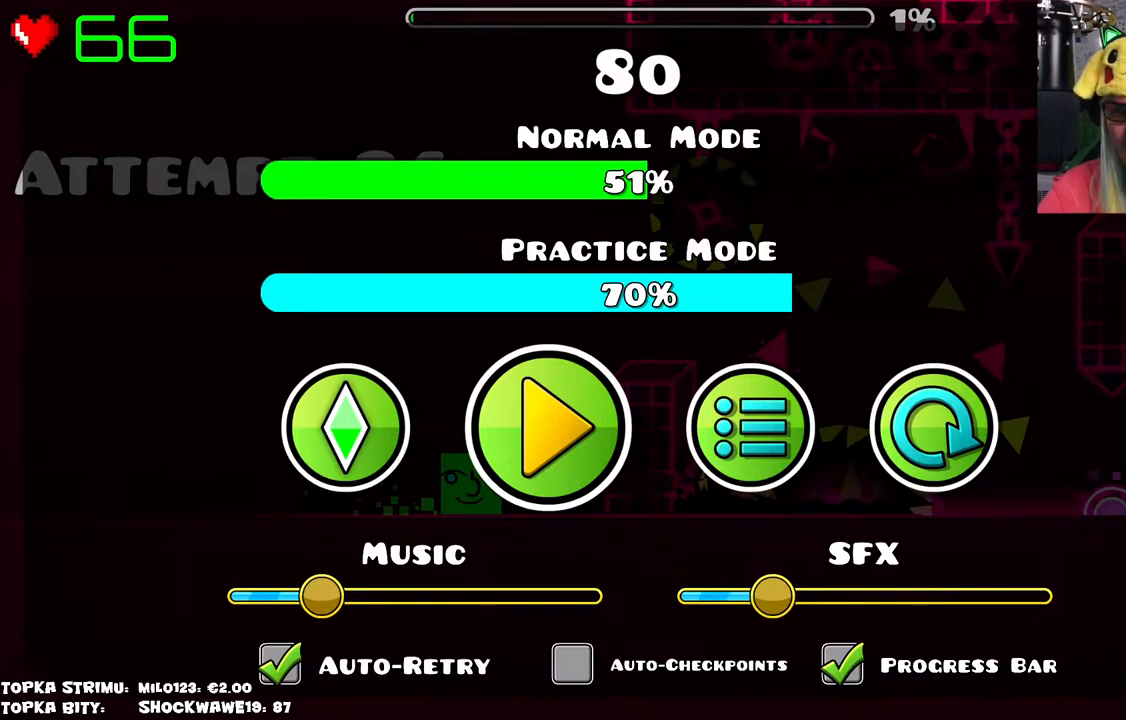
{"keys": [], "mouse": [], "events": []}
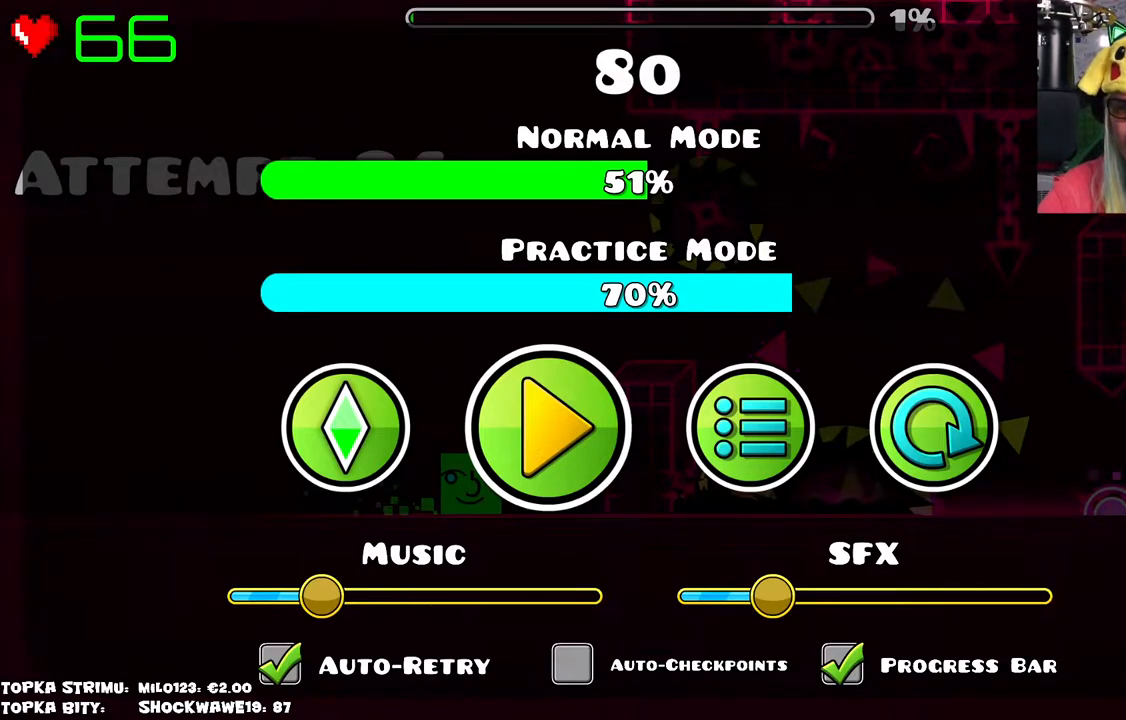
{"keys": [], "mouse": [], "events": []}
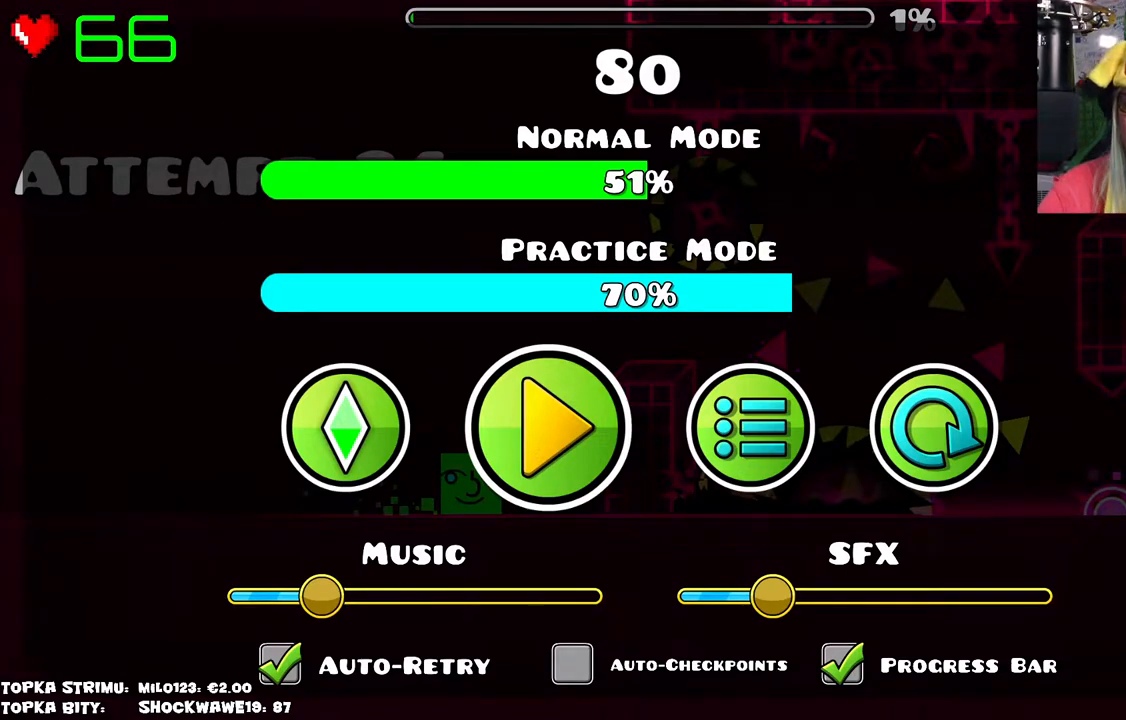
{"keys": [], "mouse": [], "events": []}
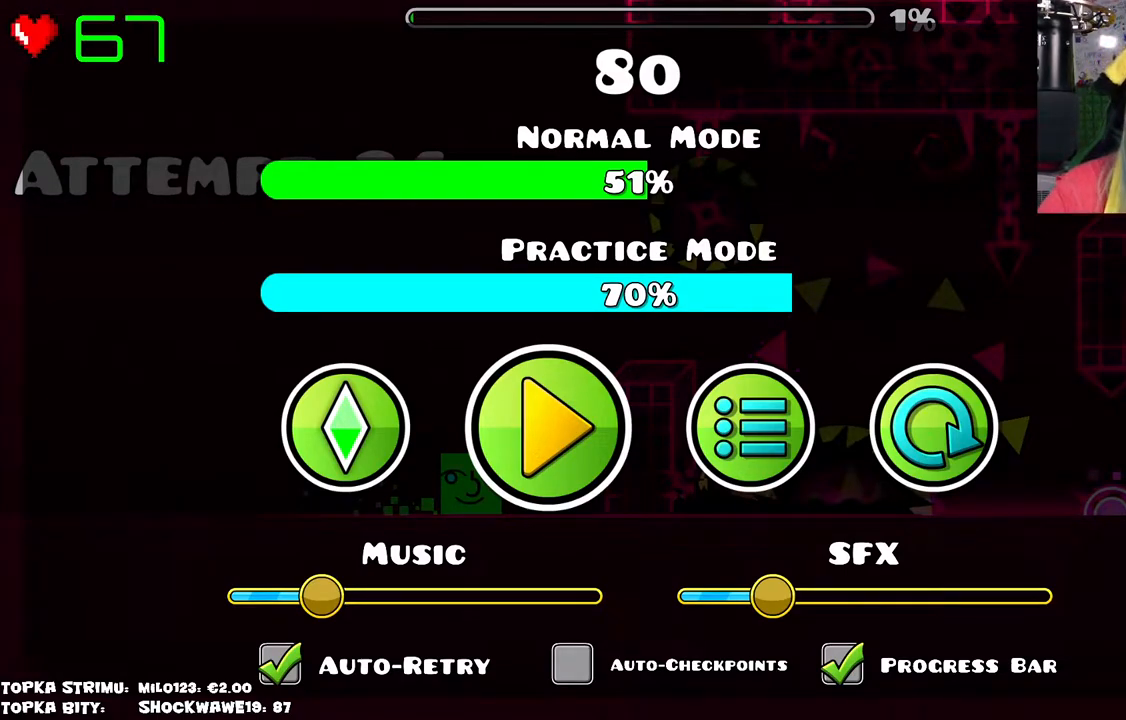
{"keys": [], "mouse": [], "events": []}